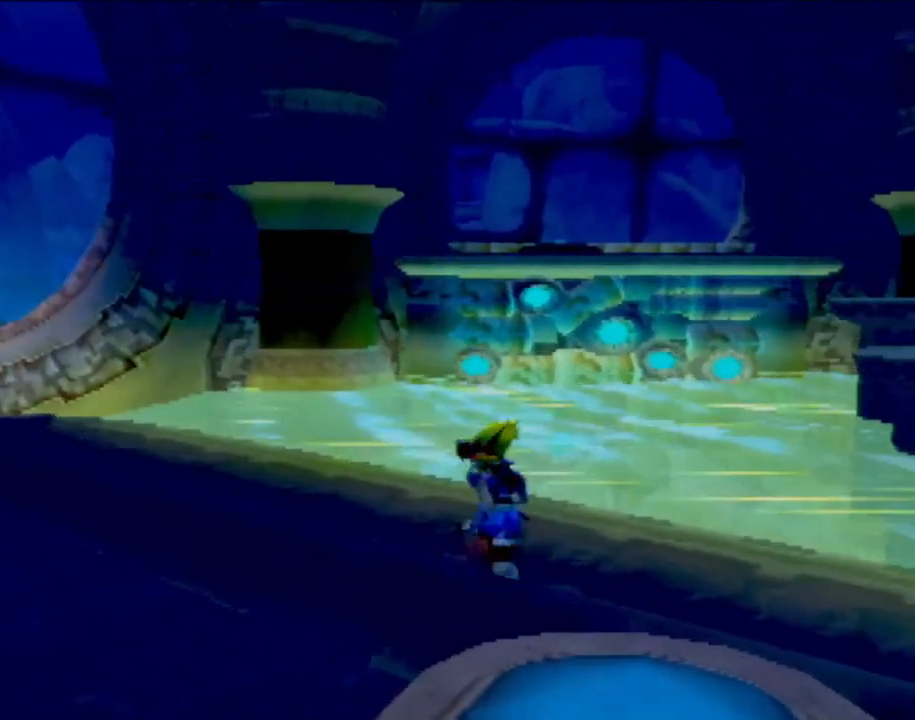
Gameplay with a controller (PlayStation layout); each line is a JSON object with the inputs held at the frame after it. "events" lists button and stick changes between this image and that frame as [ms after this image, input, new state], when the widget could be followed in between. Not read: L3 R3 right_stick.
{"buttons": [], "left_stick": "down-left", "events": [[267, "left_stick", "right"], [467, "left_stick", "down-left"]]}
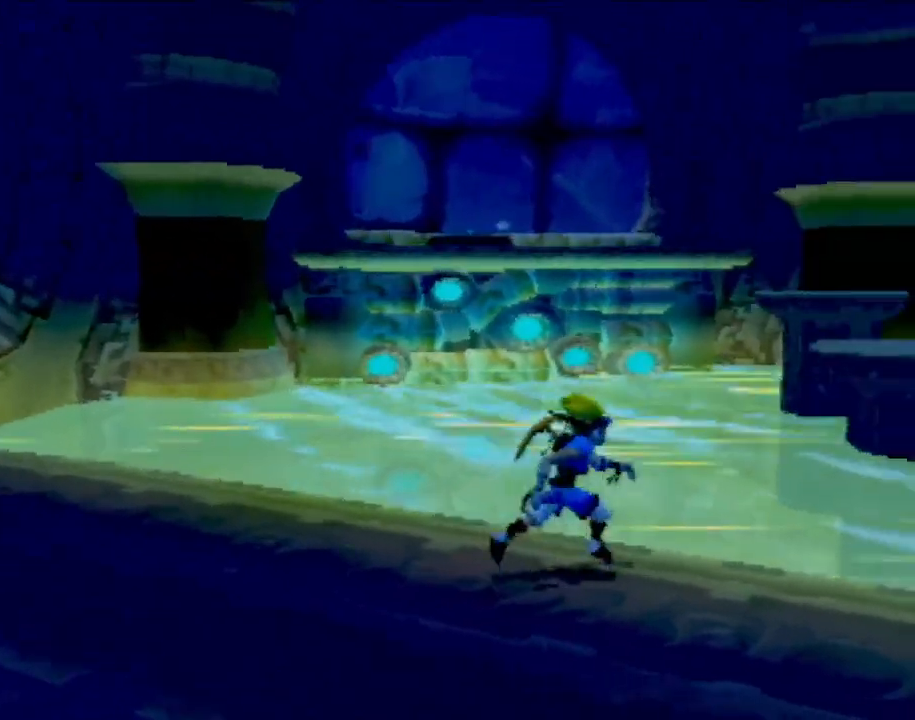
{"buttons": [], "left_stick": "down-left", "events": []}
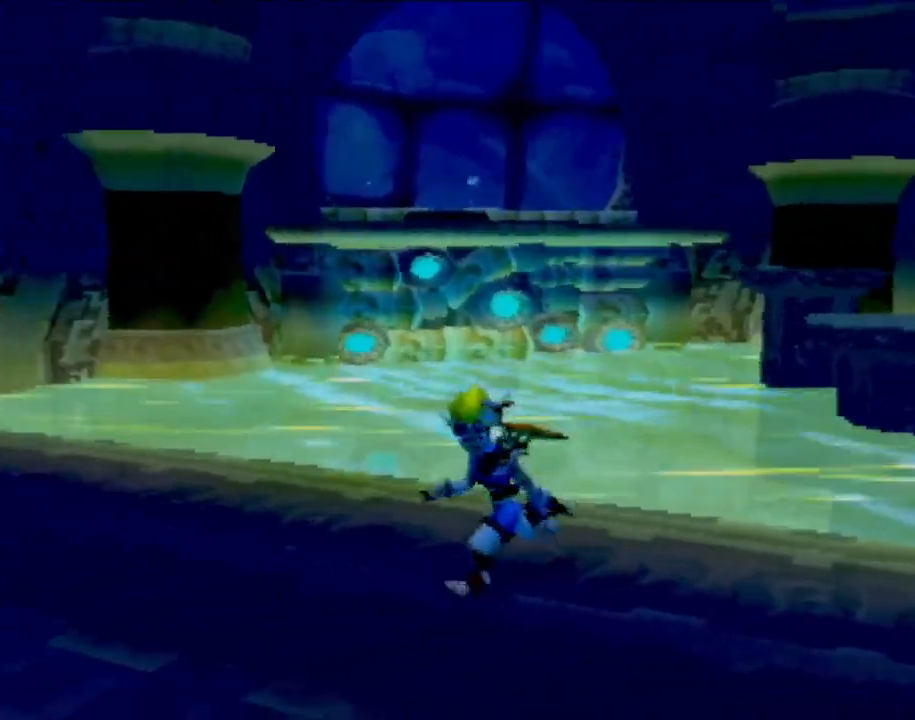
{"buttons": [], "left_stick": "down"}
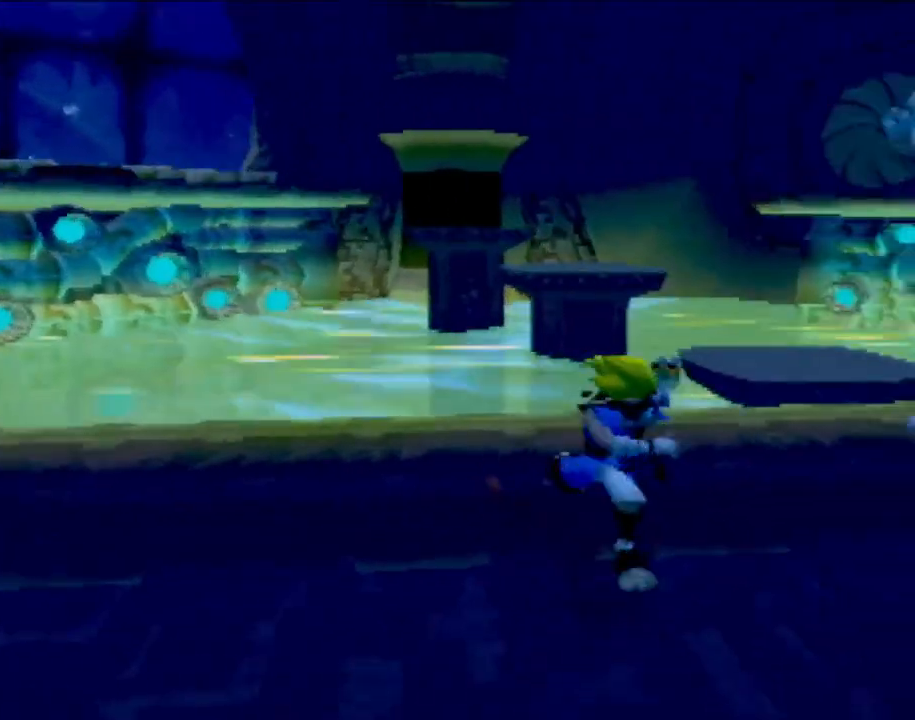
{"buttons": [], "left_stick": "up-right", "events": [[16, "left_stick", "down-right"], [300, "left_stick", "right"], [433, "left_stick", "up-right"]]}
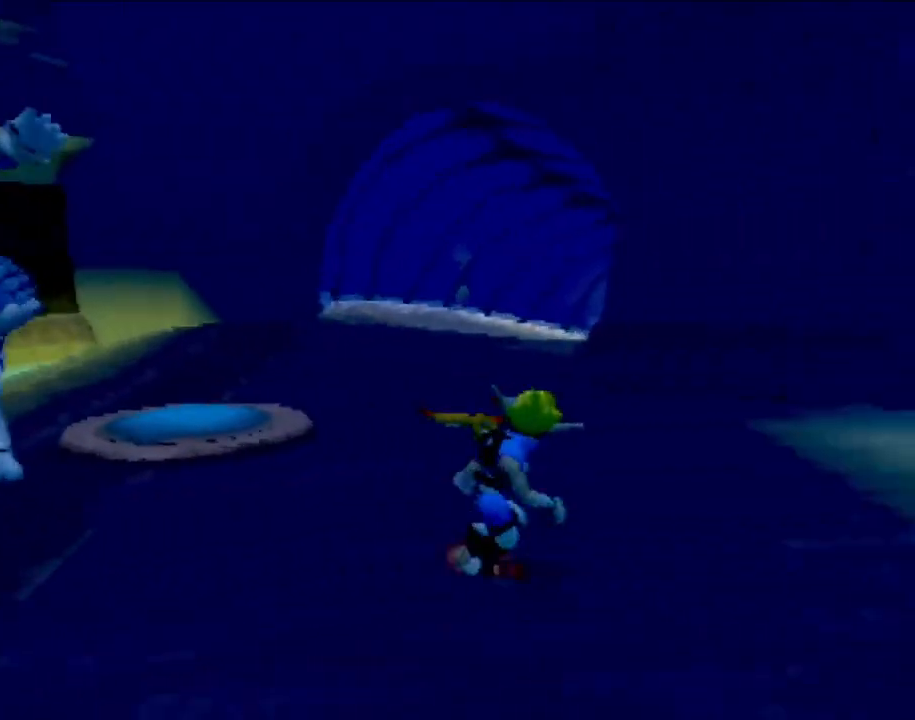
{"buttons": [], "left_stick": "up-right", "events": []}
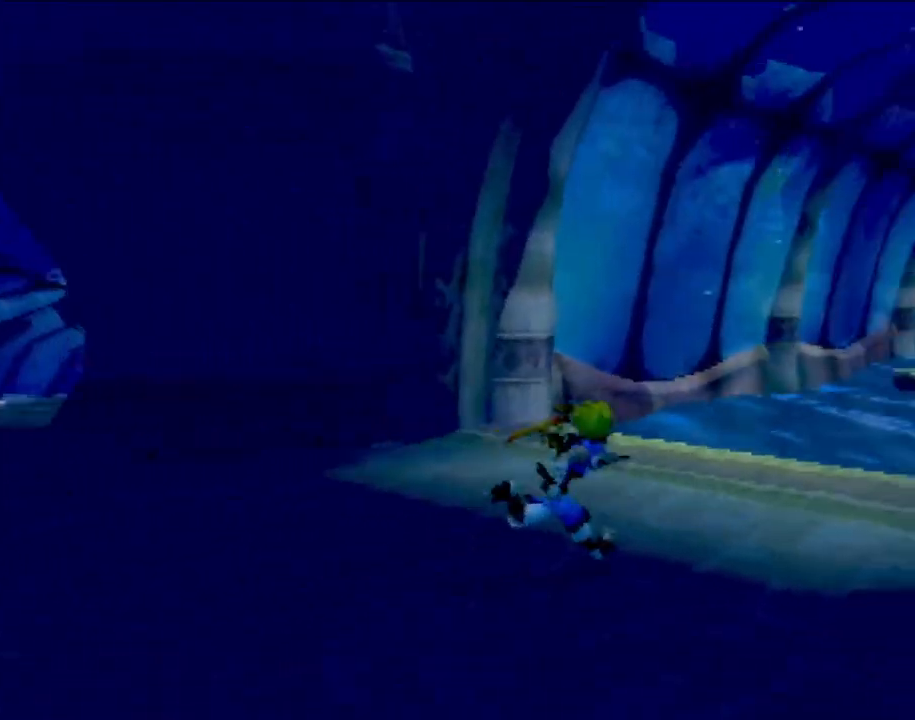
{"buttons": [], "left_stick": "up-right", "events": [[116, "left_stick", "up"], [317, "left_stick", "up-right"]]}
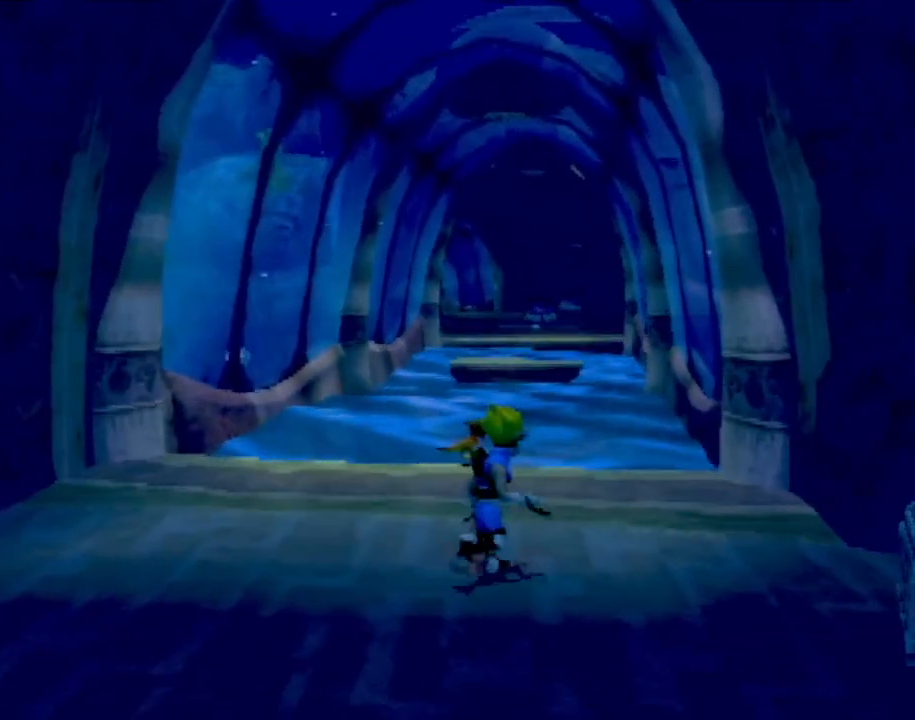
{"buttons": [], "left_stick": "up-right", "events": []}
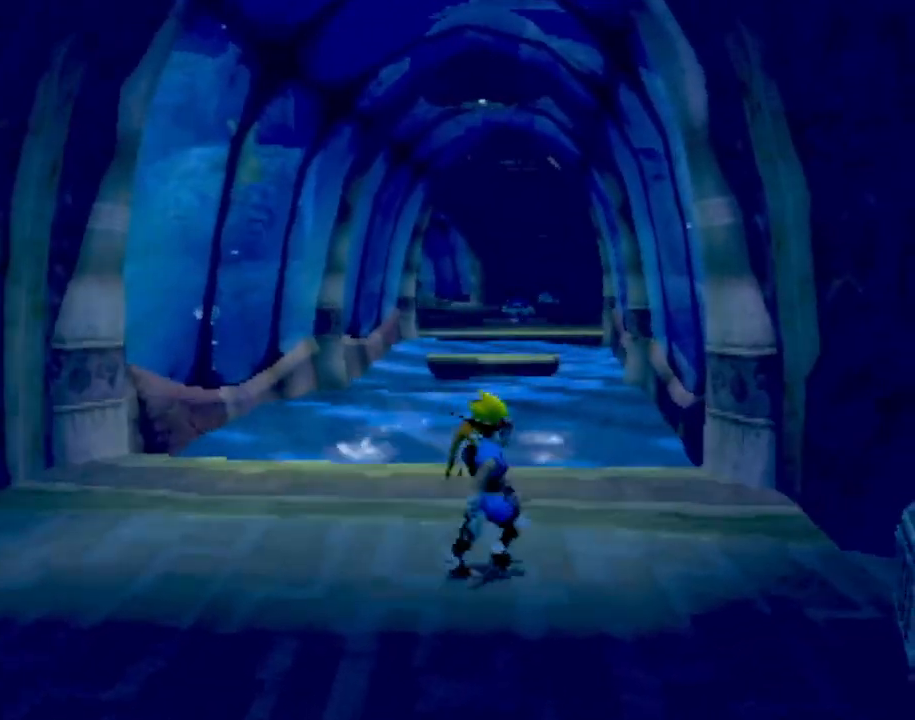
{"buttons": [], "left_stick": "down-right", "events": [[17, "left_stick", "right"], [250, "left_stick", "down-right"]]}
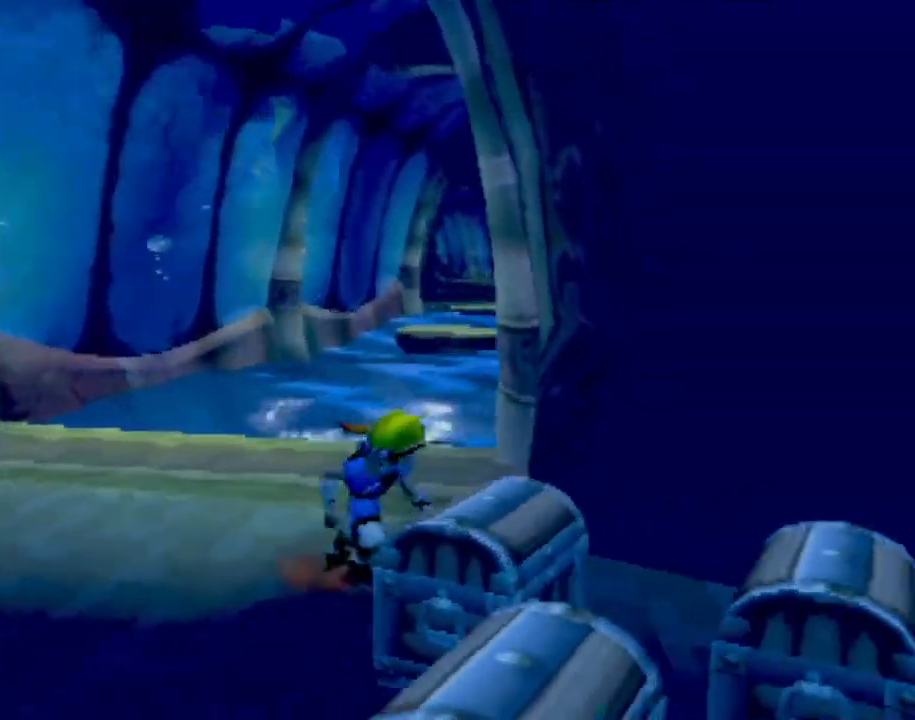
{"buttons": [], "left_stick": "down", "events": [[84, "left_stick", "down"], [234, "CROSS", "down"], [418, "CROSS", "up"]]}
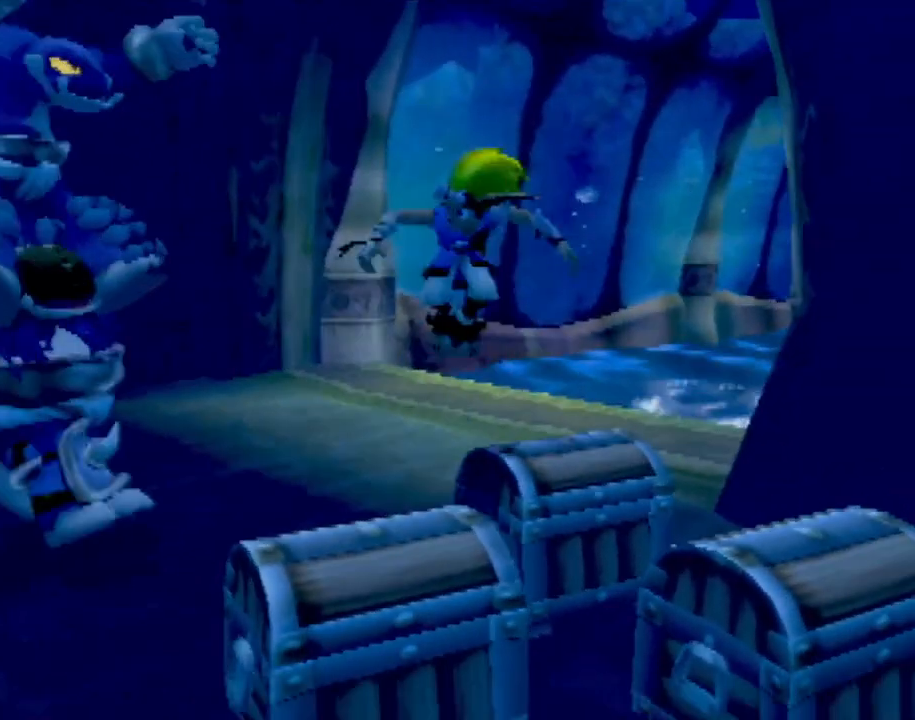
{"buttons": ["CIRCLE"], "left_stick": "down", "events": [[83, "CROSS", "down"], [267, "CROSS", "up"], [350, "CIRCLE", "down"]]}
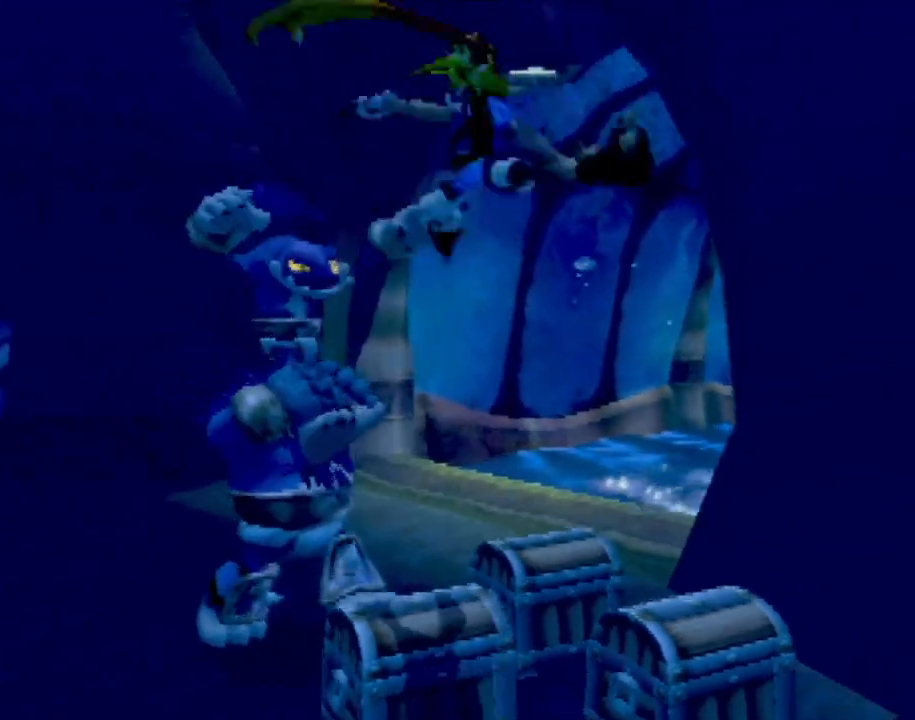
{"buttons": ["R2"], "left_stick": "down-left", "events": [[17, "CIRCLE", "up"], [384, "left_stick", "down-left"], [418, "R2", "down"]]}
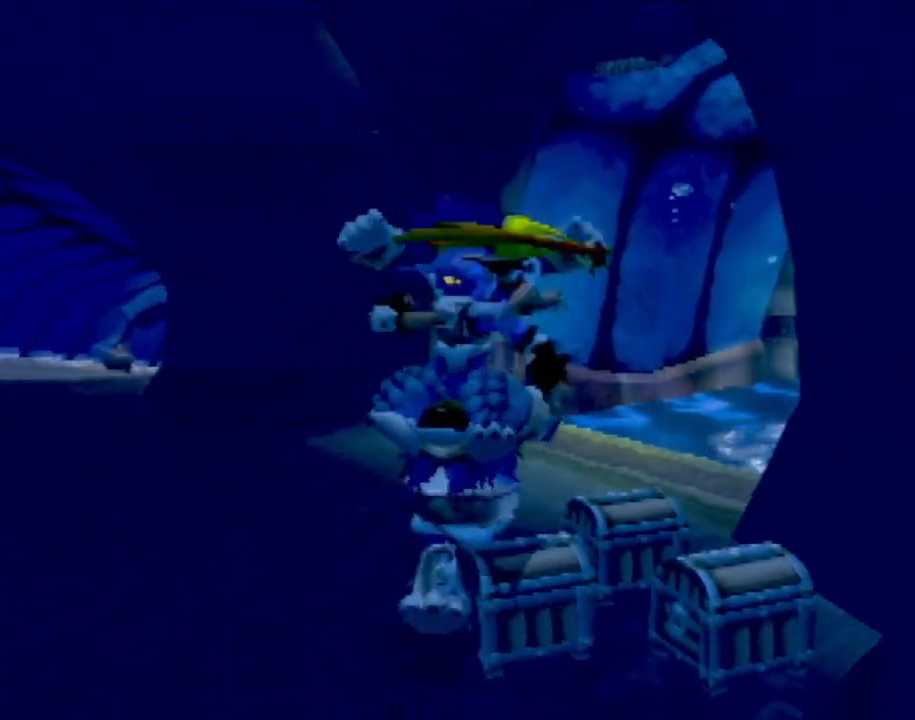
{"buttons": [], "left_stick": "down-left"}
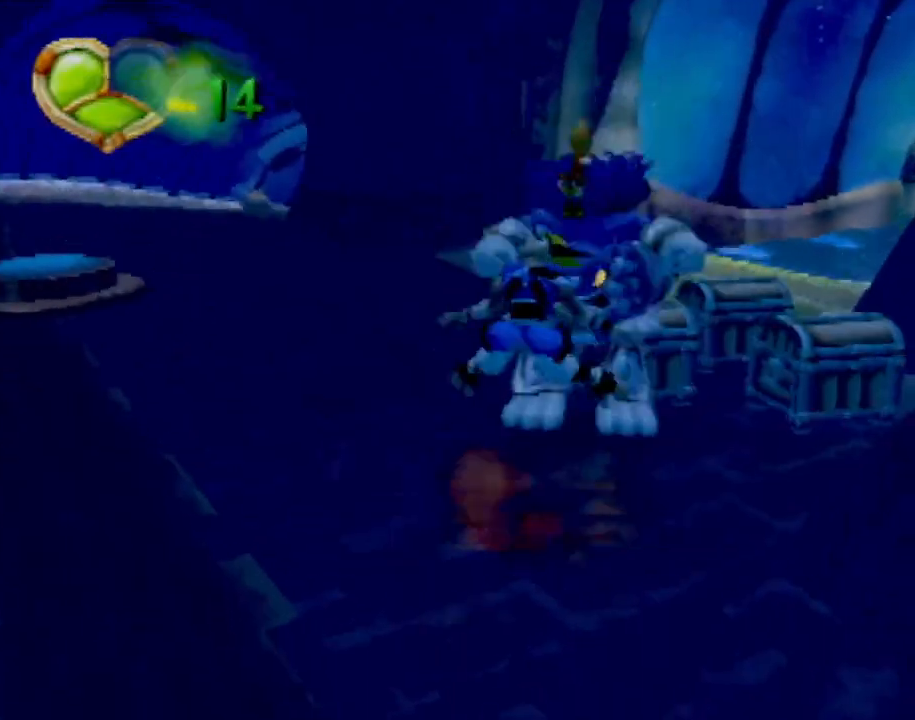
{"buttons": [], "left_stick": "up-left", "events": [[117, "left_stick", "left"], [384, "left_stick", "up-left"]]}
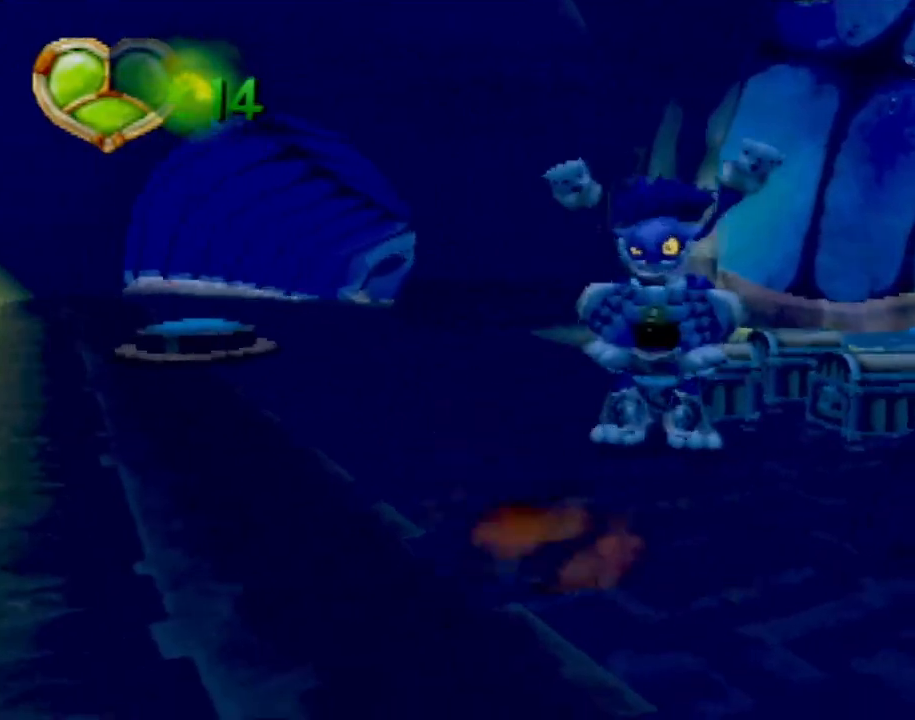
{"buttons": [], "left_stick": "up", "events": [[284, "left_stick", "up"]]}
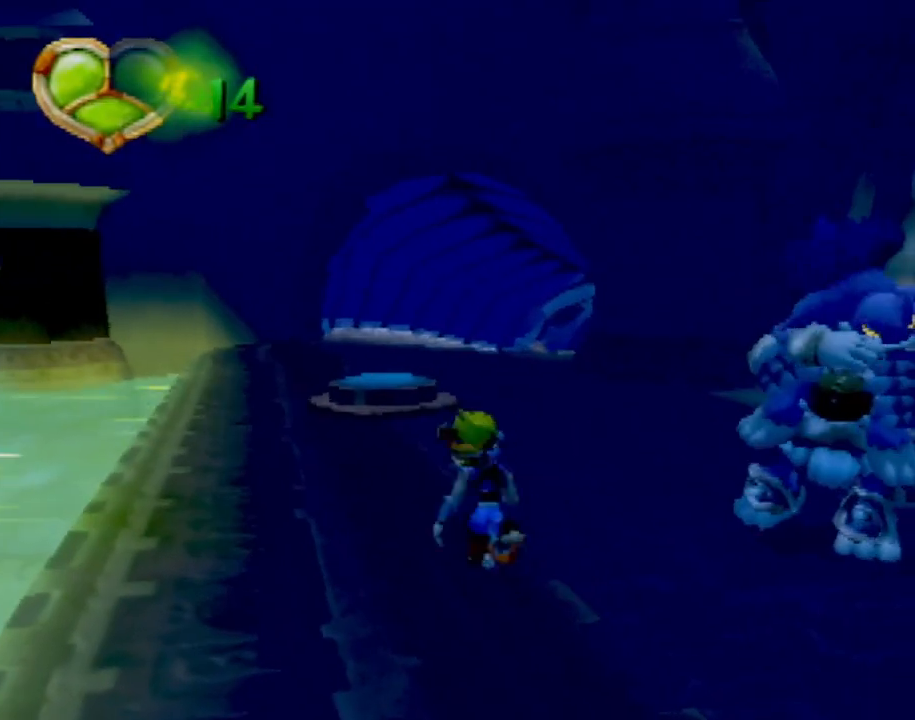
{"buttons": [], "left_stick": "up-left", "events": [[267, "left_stick", "up-left"]]}
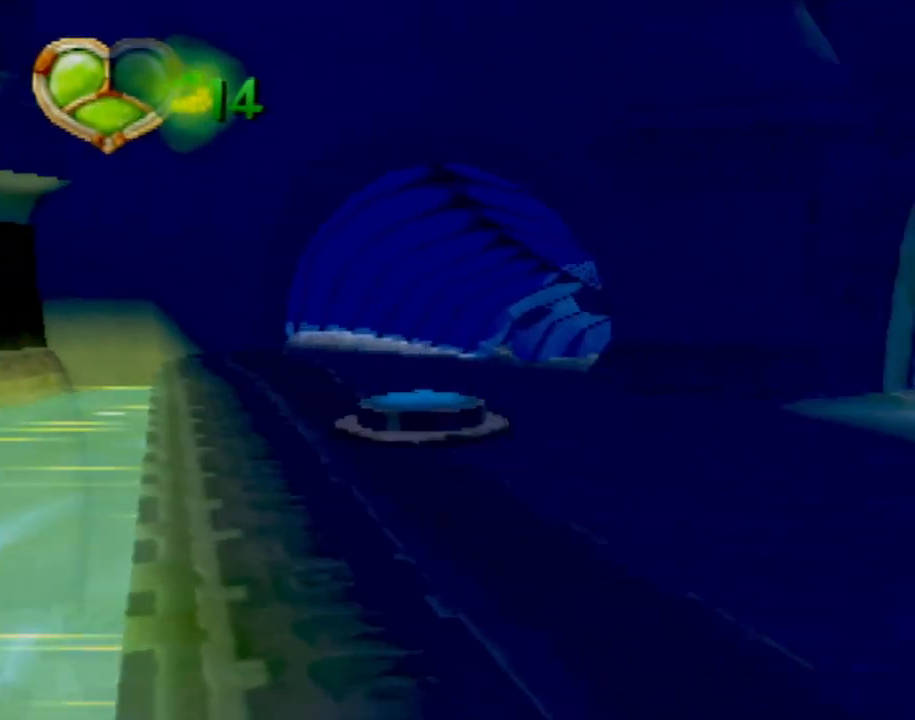
{"buttons": [], "left_stick": "center", "events": [[33, "left_stick", "down-left"], [267, "left_stick", "center"]]}
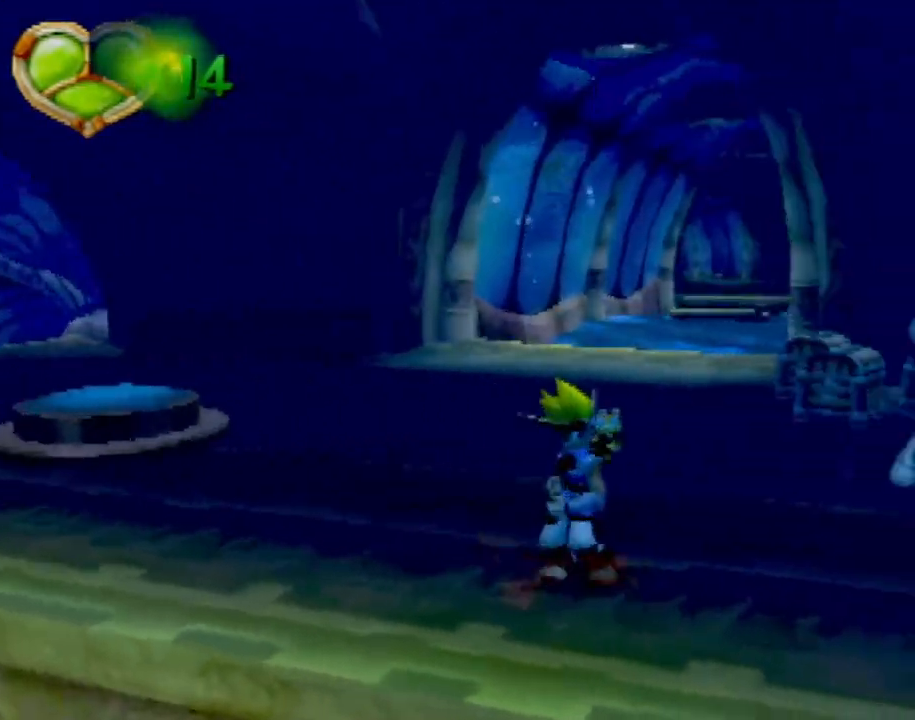
{"buttons": [], "left_stick": "up-left", "events": [[384, "left_stick", "left"], [434, "left_stick", "up-left"]]}
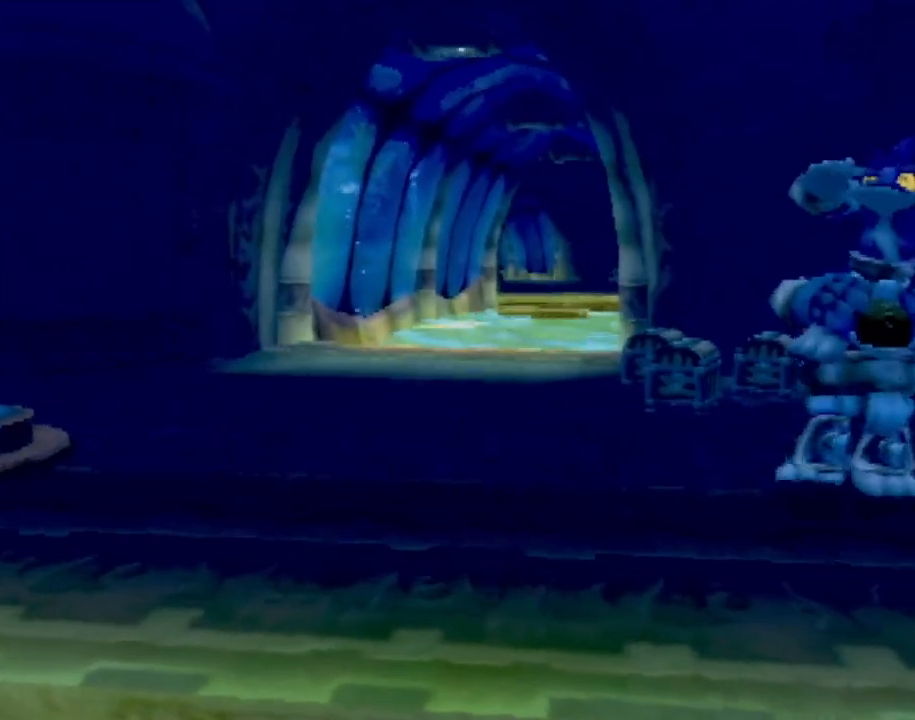
{"buttons": [], "left_stick": "up", "events": [[417, "left_stick", "up"]]}
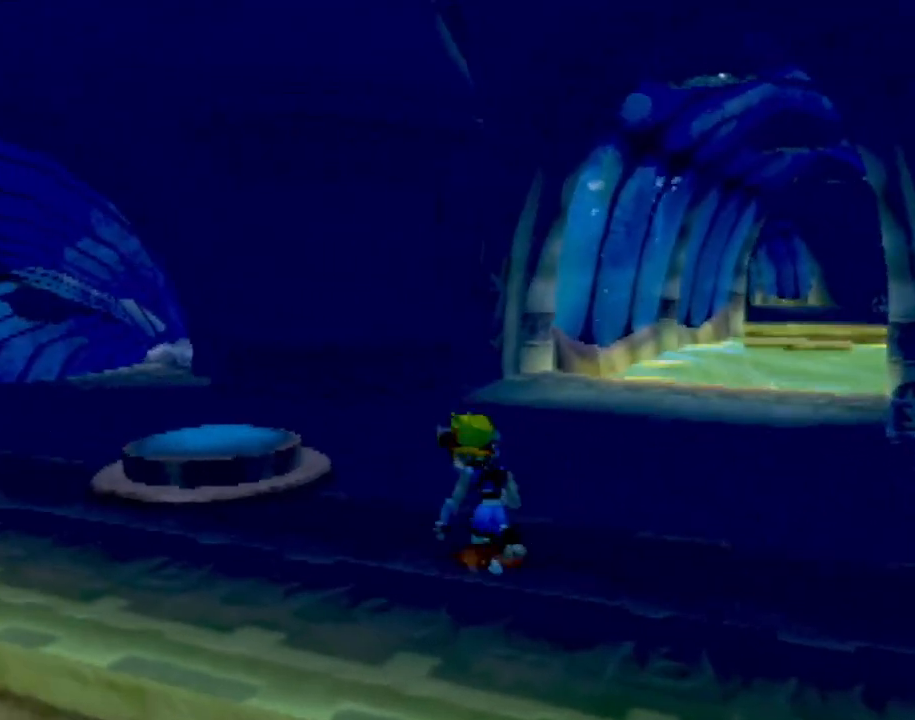
{"buttons": [], "left_stick": "up", "events": []}
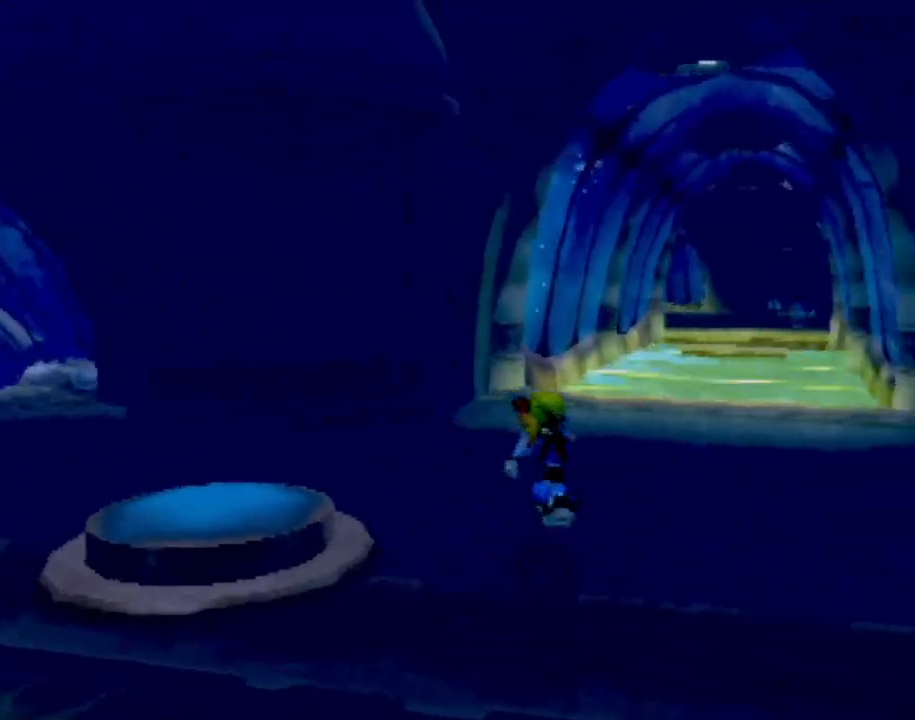
{"buttons": [], "left_stick": "up-left", "events": [[450, "left_stick", "up-left"]]}
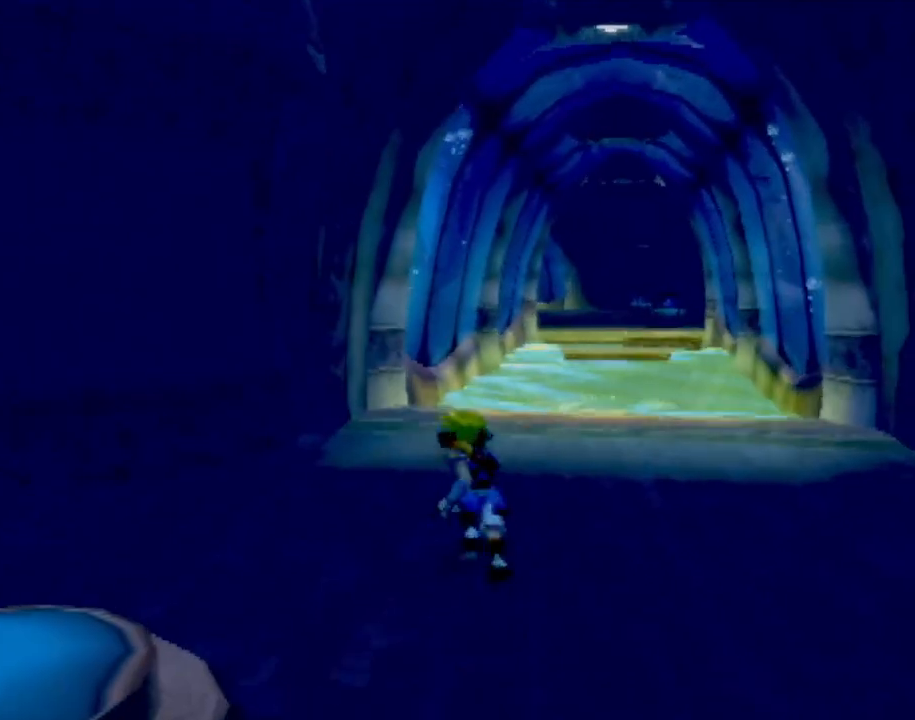
{"buttons": [], "left_stick": "left", "events": [[234, "left_stick", "left"]]}